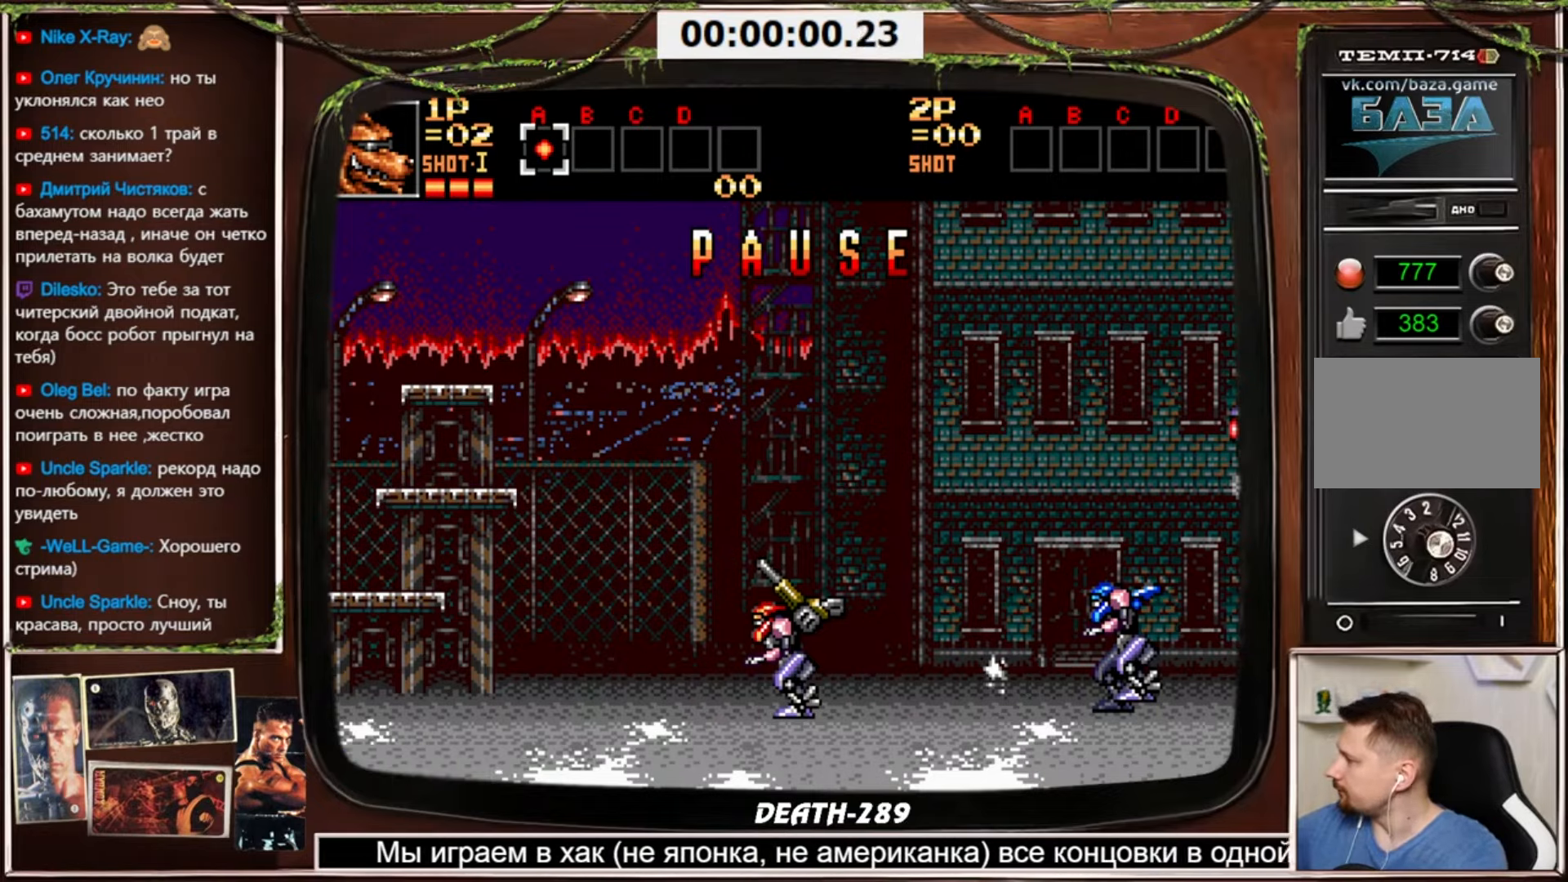
Gameplay with a controller (PlayStation layout); each line is a JSON object with the inputs held at the frame after it. "events" lists button and stick changes between this image and that frame as [ms after this image, input, new state], when the widget could be followed in between. Not read: L3 R3 other_buttons.
{"buttons": ["CROSS"], "events": [[167, "CROSS", "down"], [367, "DPAD_RIGHT", "down"], [434, "DPAD_RIGHT", "up"]]}
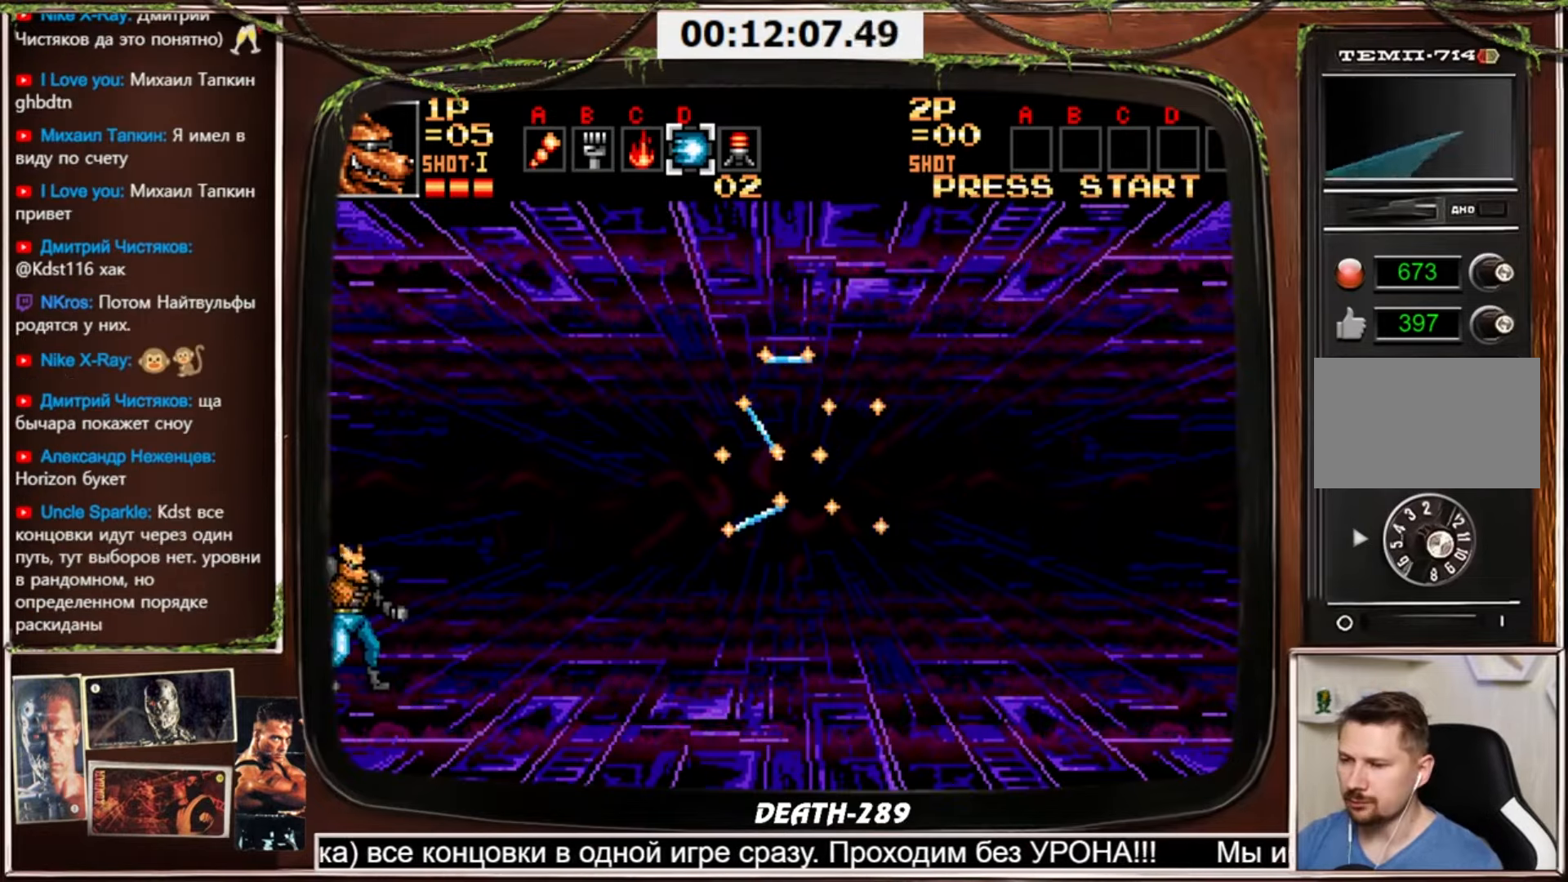
{"buttons": ["CROSS"], "events": []}
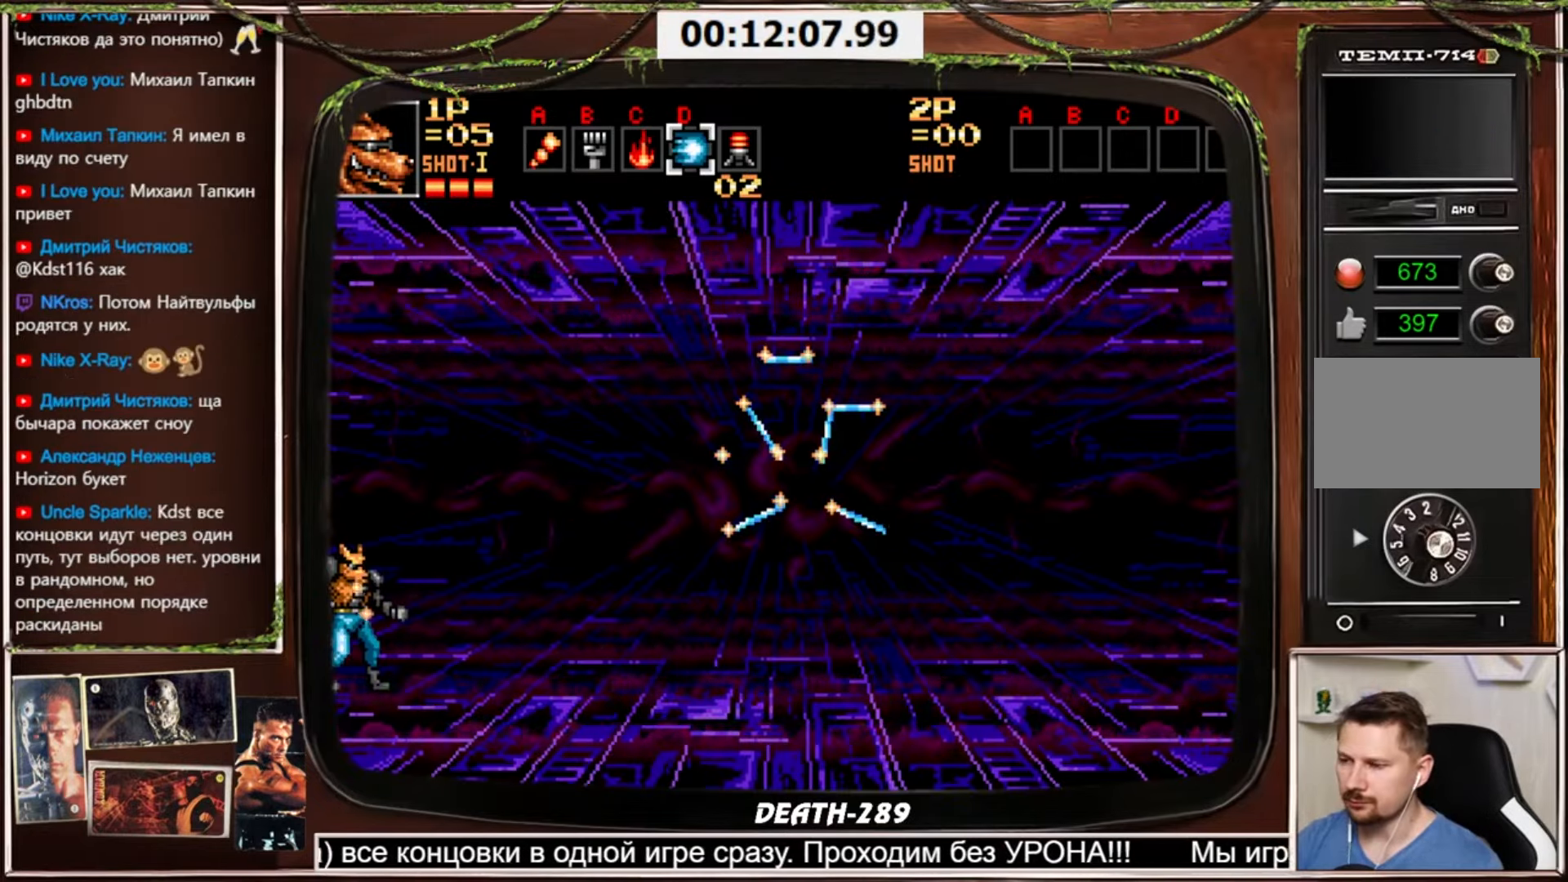
{"buttons": ["CROSS"], "events": []}
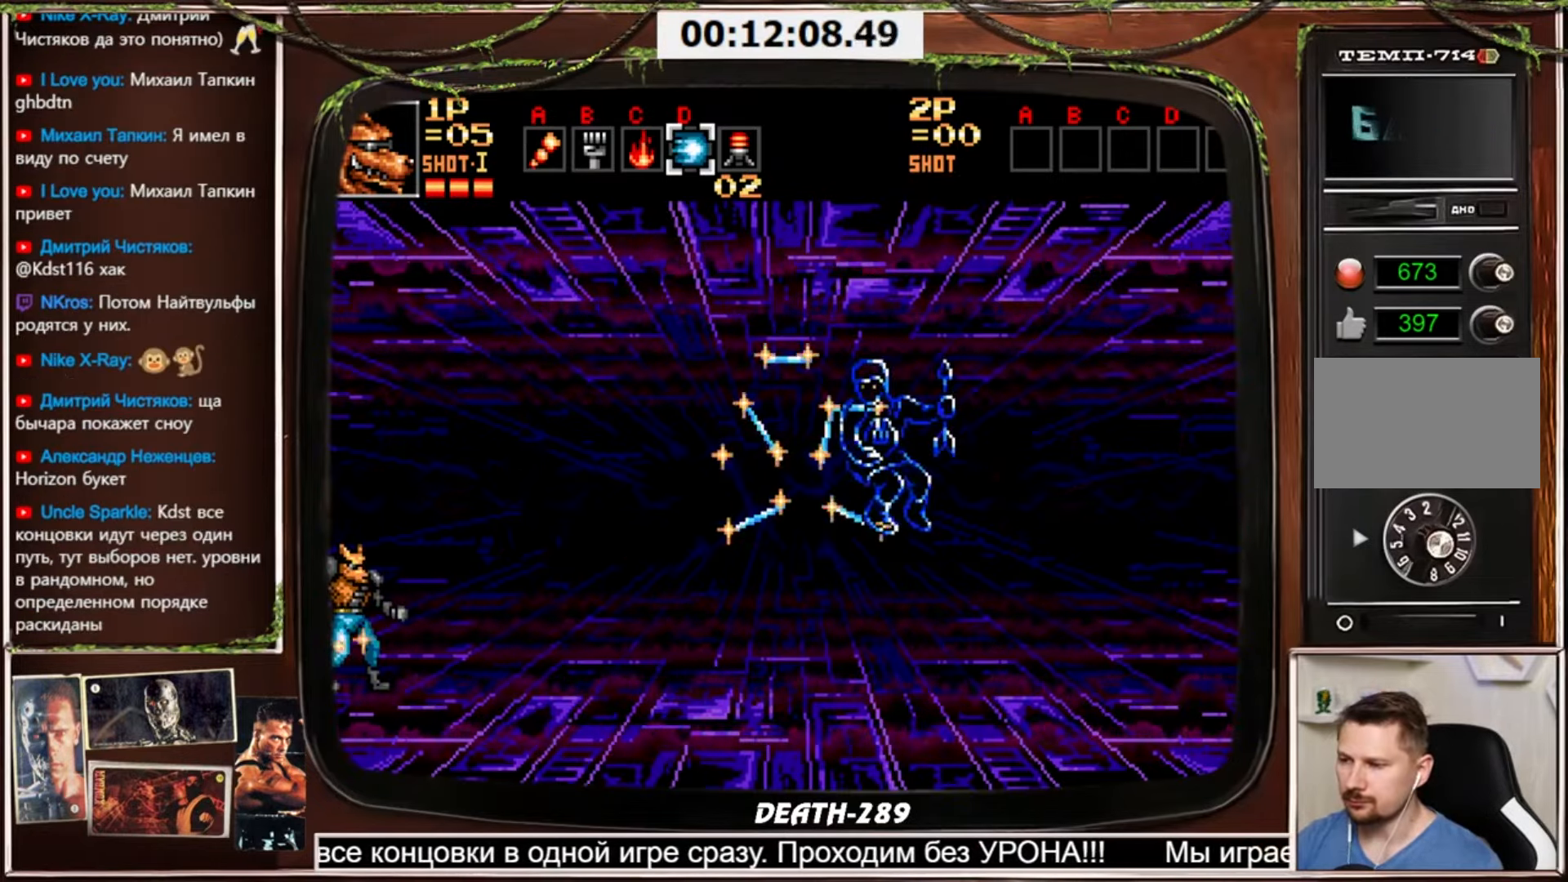
{"buttons": ["CROSS"], "events": []}
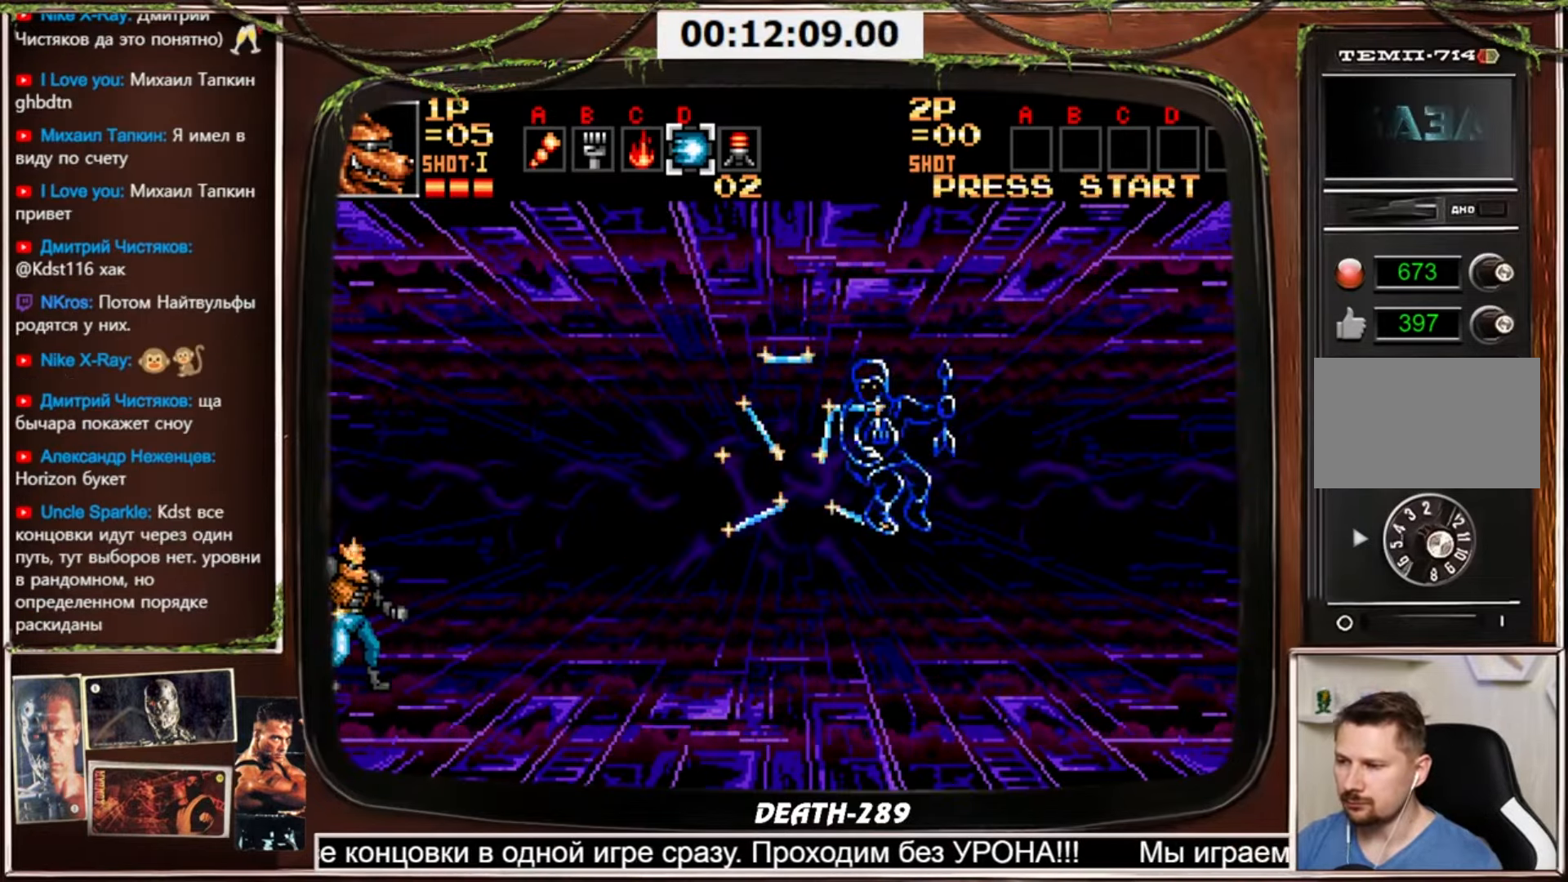
{"buttons": ["CROSS"], "events": []}
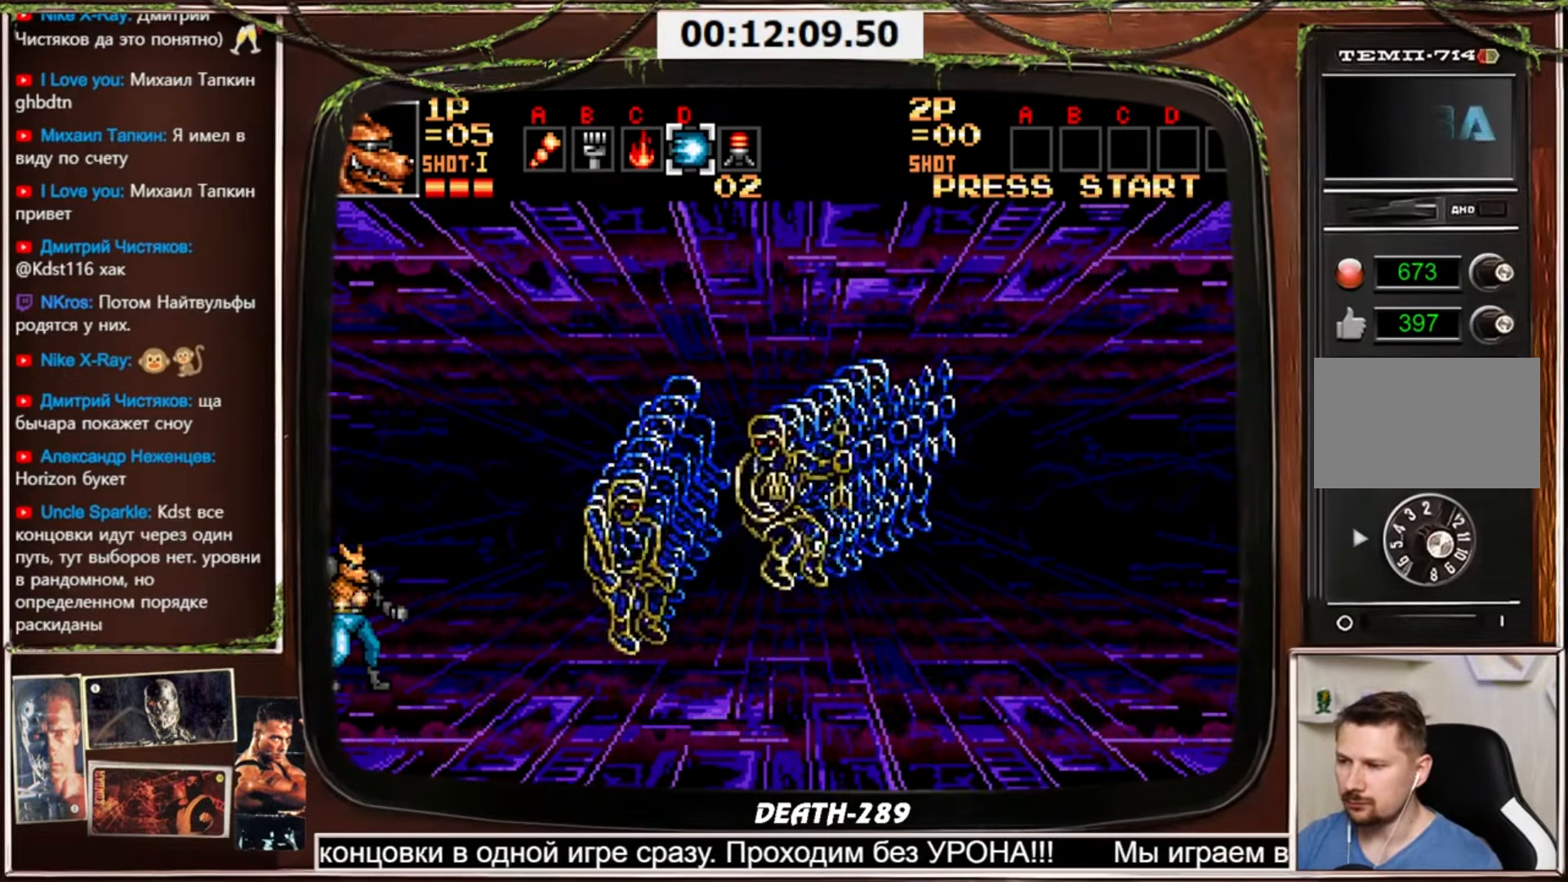
{"buttons": ["CROSS"], "events": [[401, "DPAD_RIGHT", "down"], [501, "DPAD_RIGHT", "up"]]}
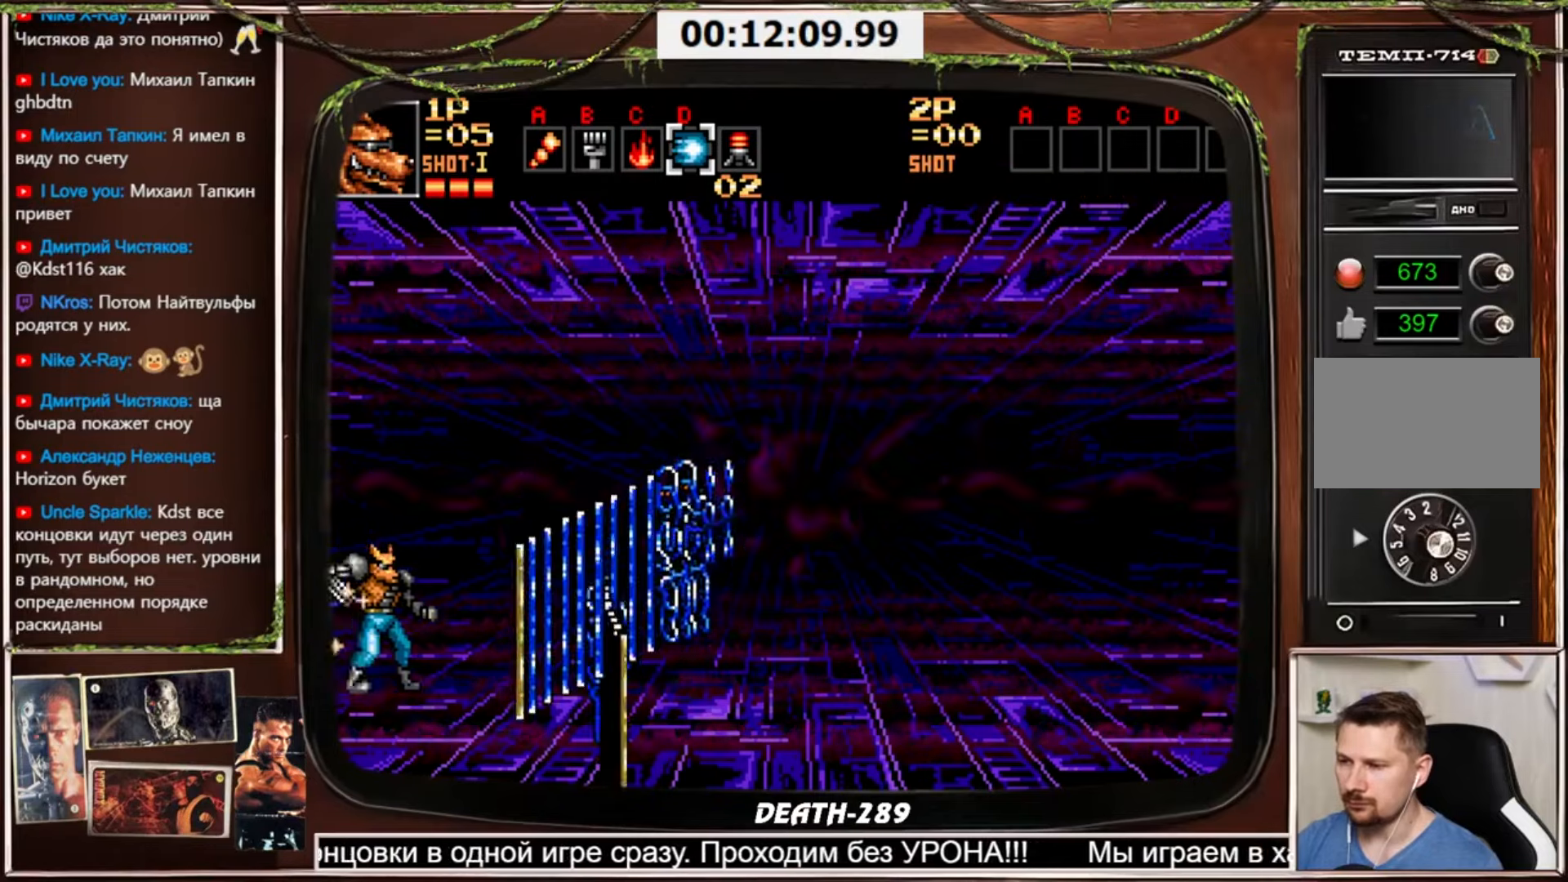
{"buttons": ["CROSS", "CIRCLE", "DPAD_DOWN"], "events": [[133, "DPAD_DOWN", "down"], [200, "CIRCLE", "down"]]}
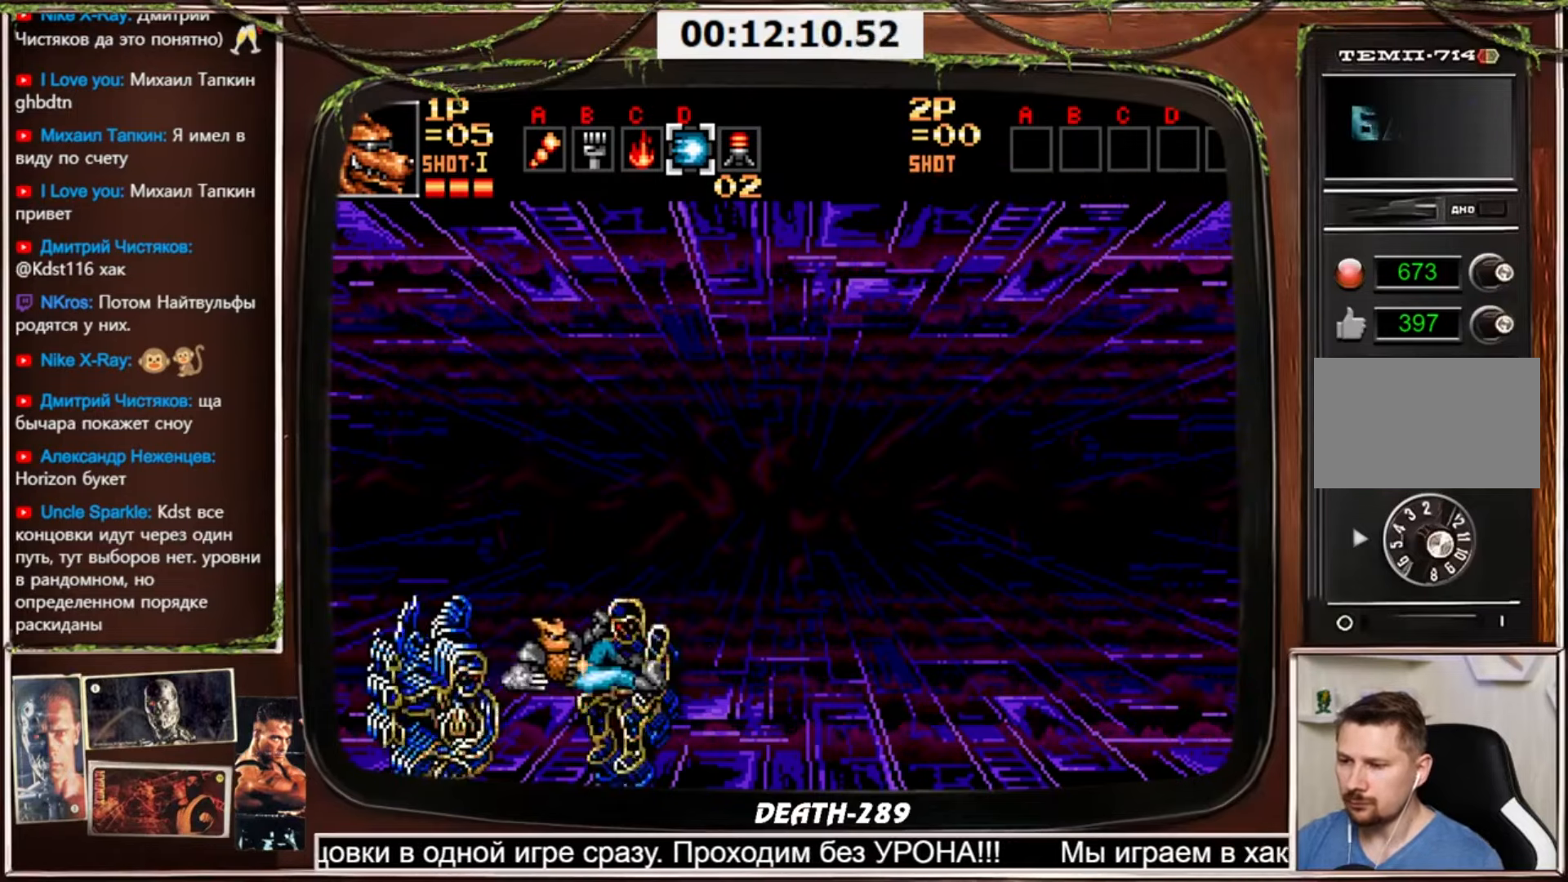
{"buttons": ["CROSS", "DPAD_DOWN"], "events": [[301, "CIRCLE", "up"]]}
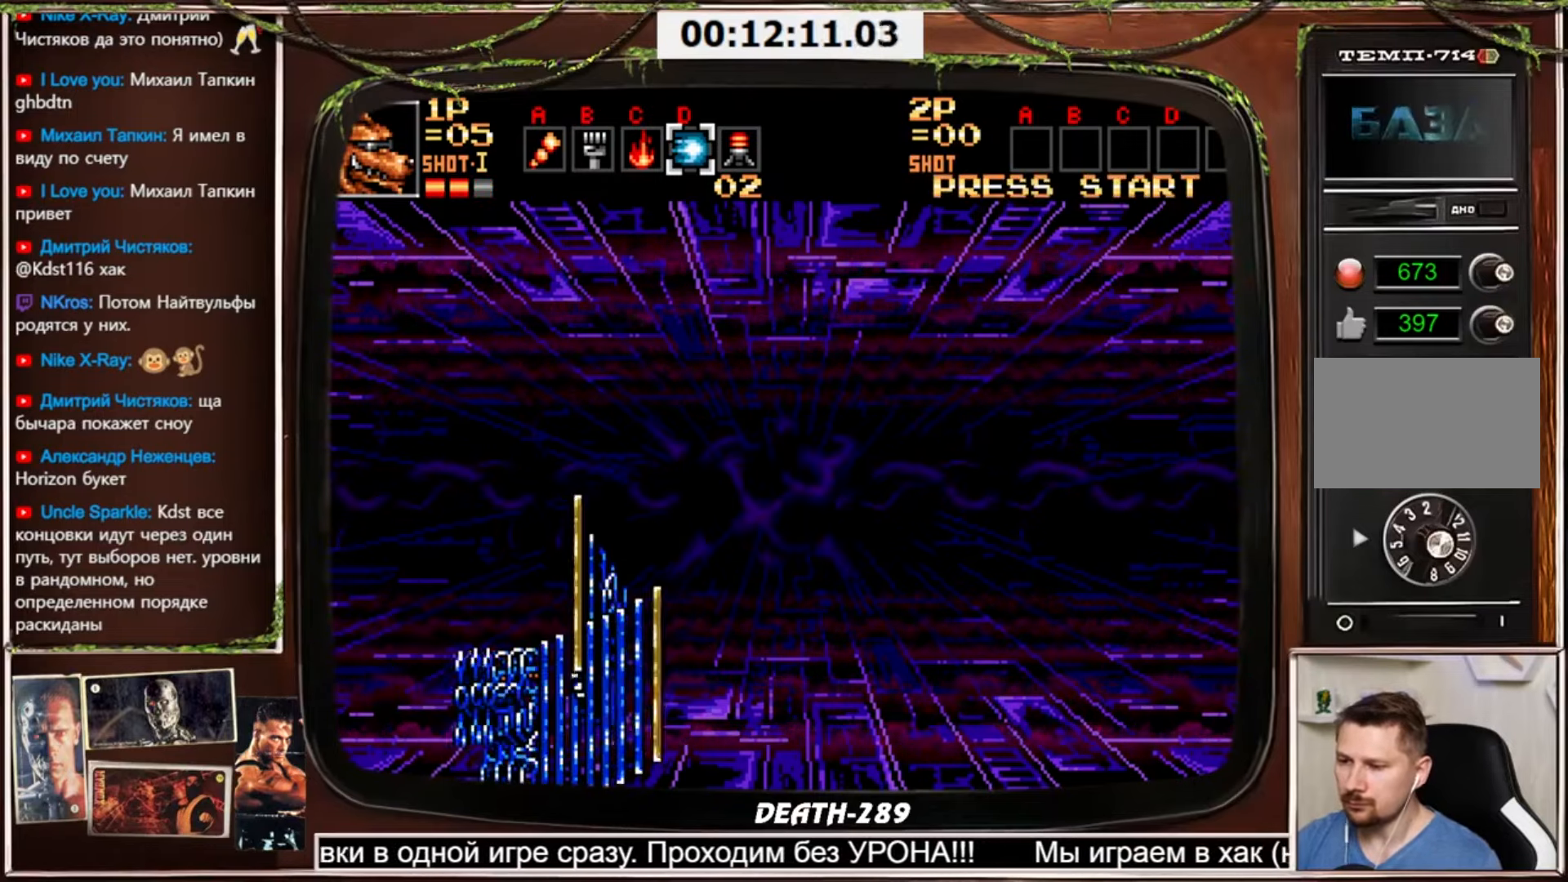
{"buttons": ["CROSS"], "events": [[100, "DPAD_DOWN", "up"]]}
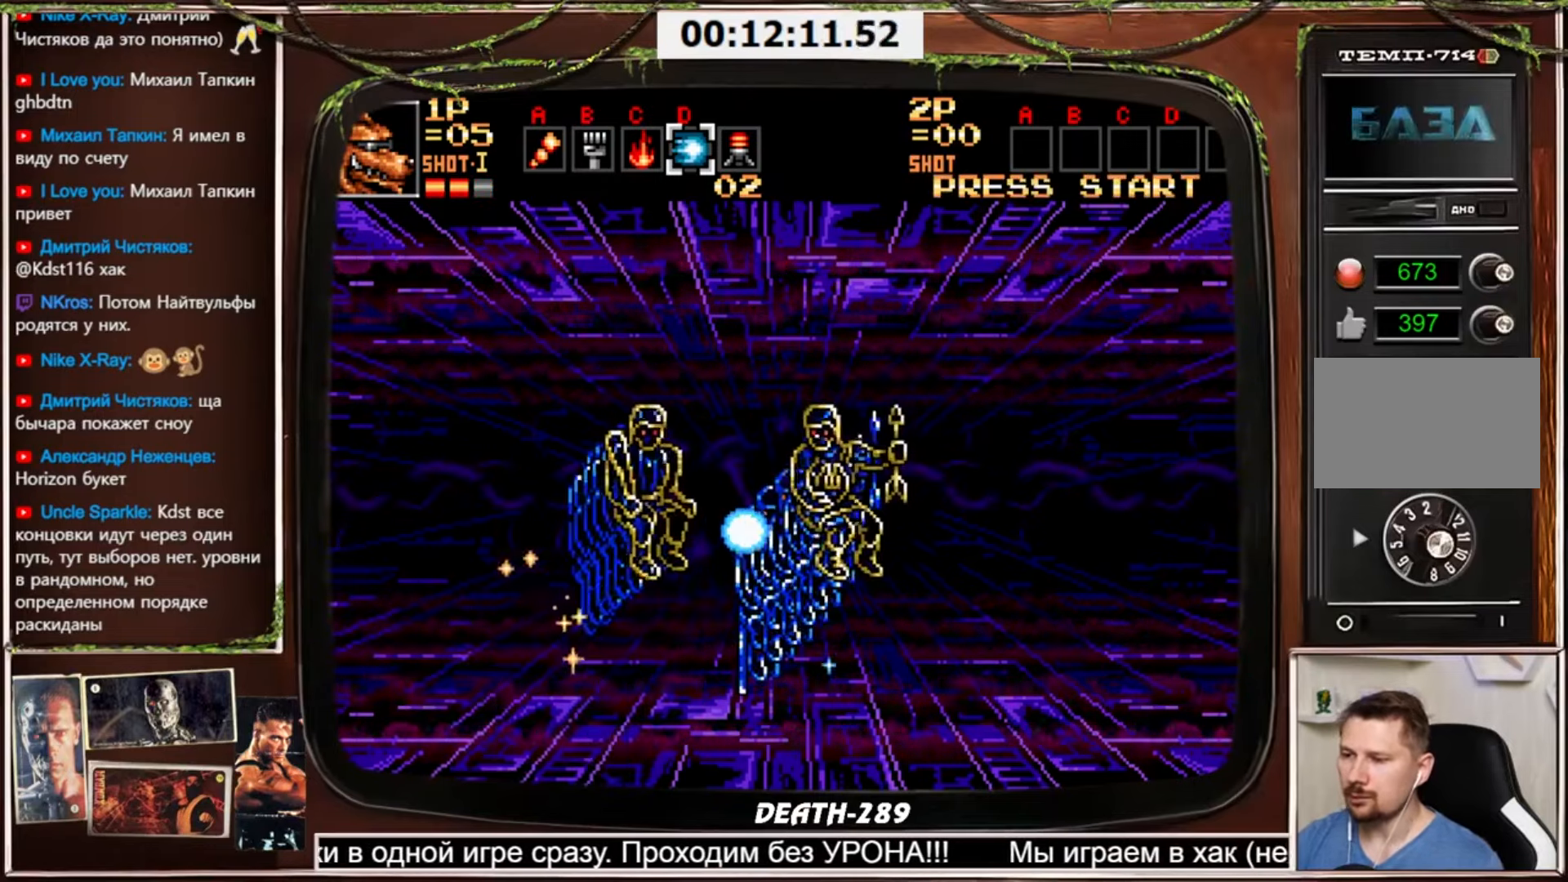
{"buttons": ["CROSS"], "events": []}
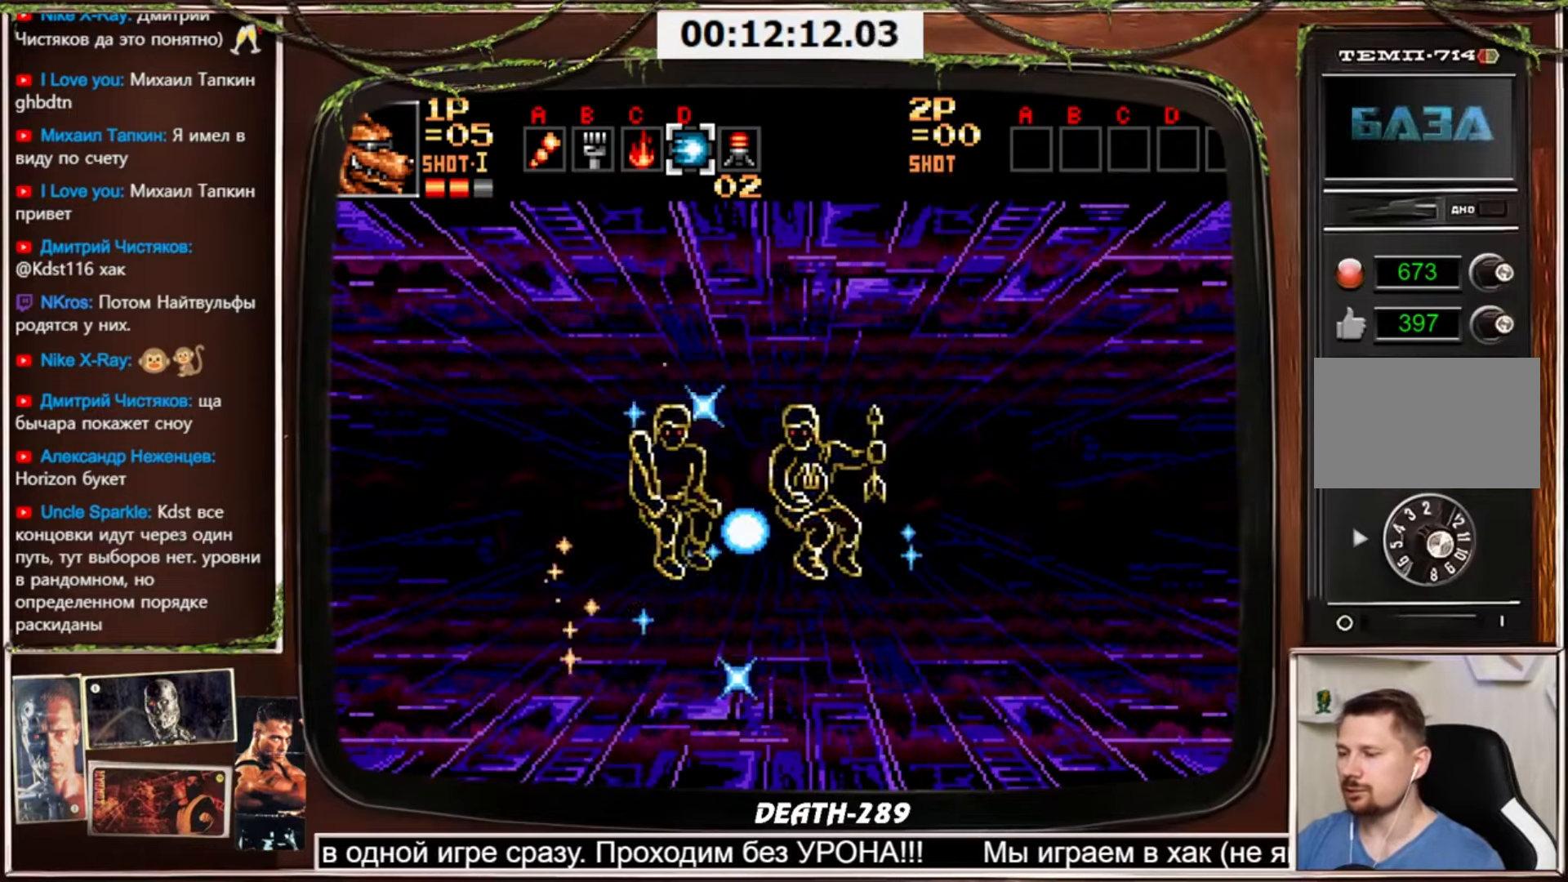
{"buttons": [], "events": [[200, "CROSS", "up"]]}
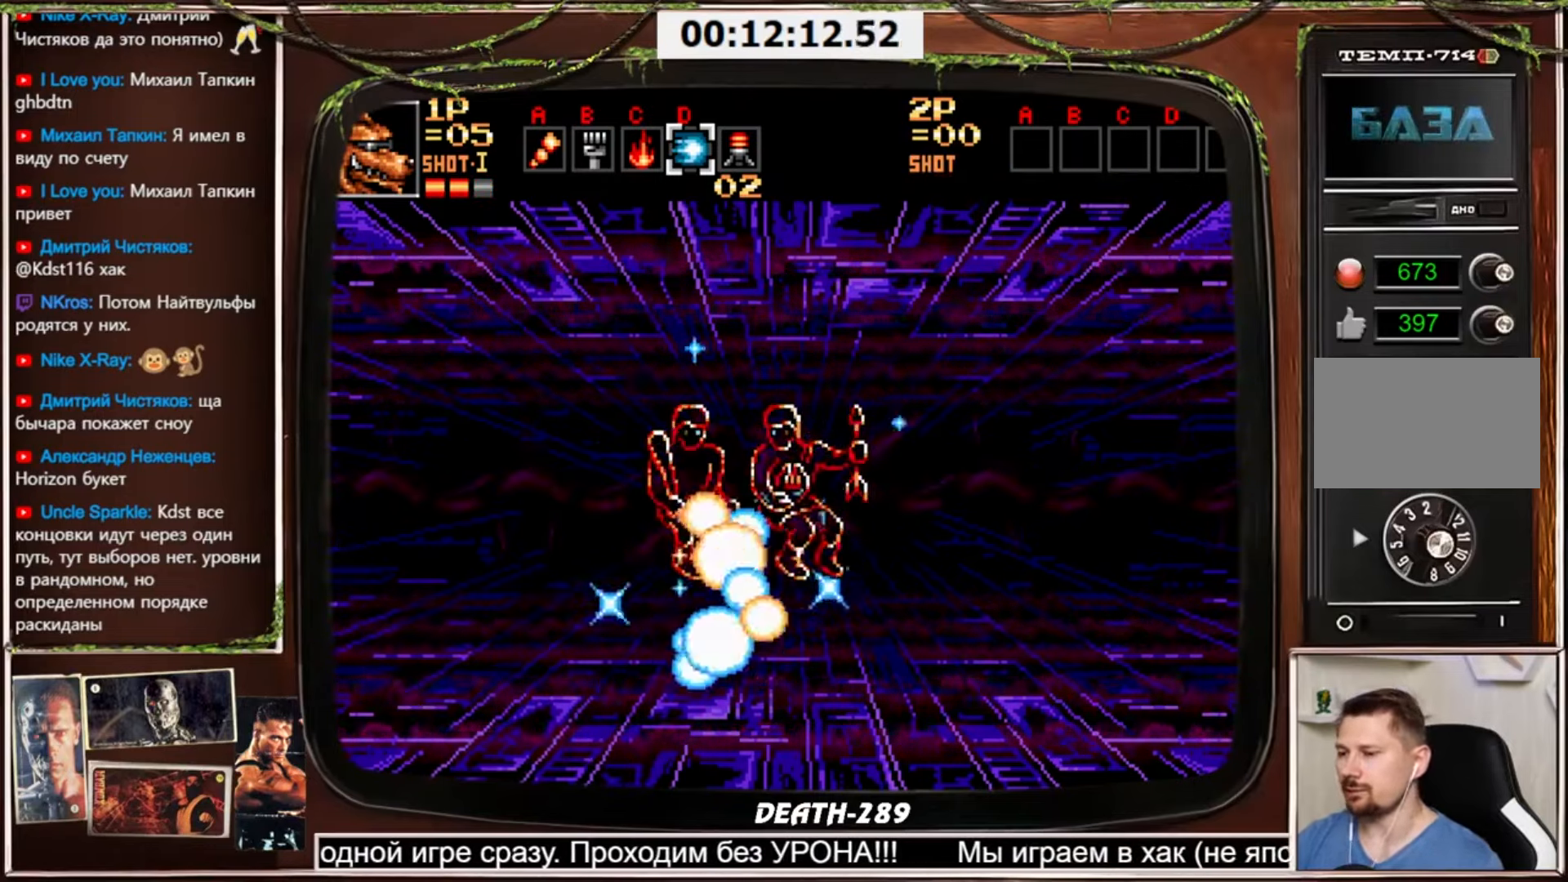
{"buttons": [], "events": []}
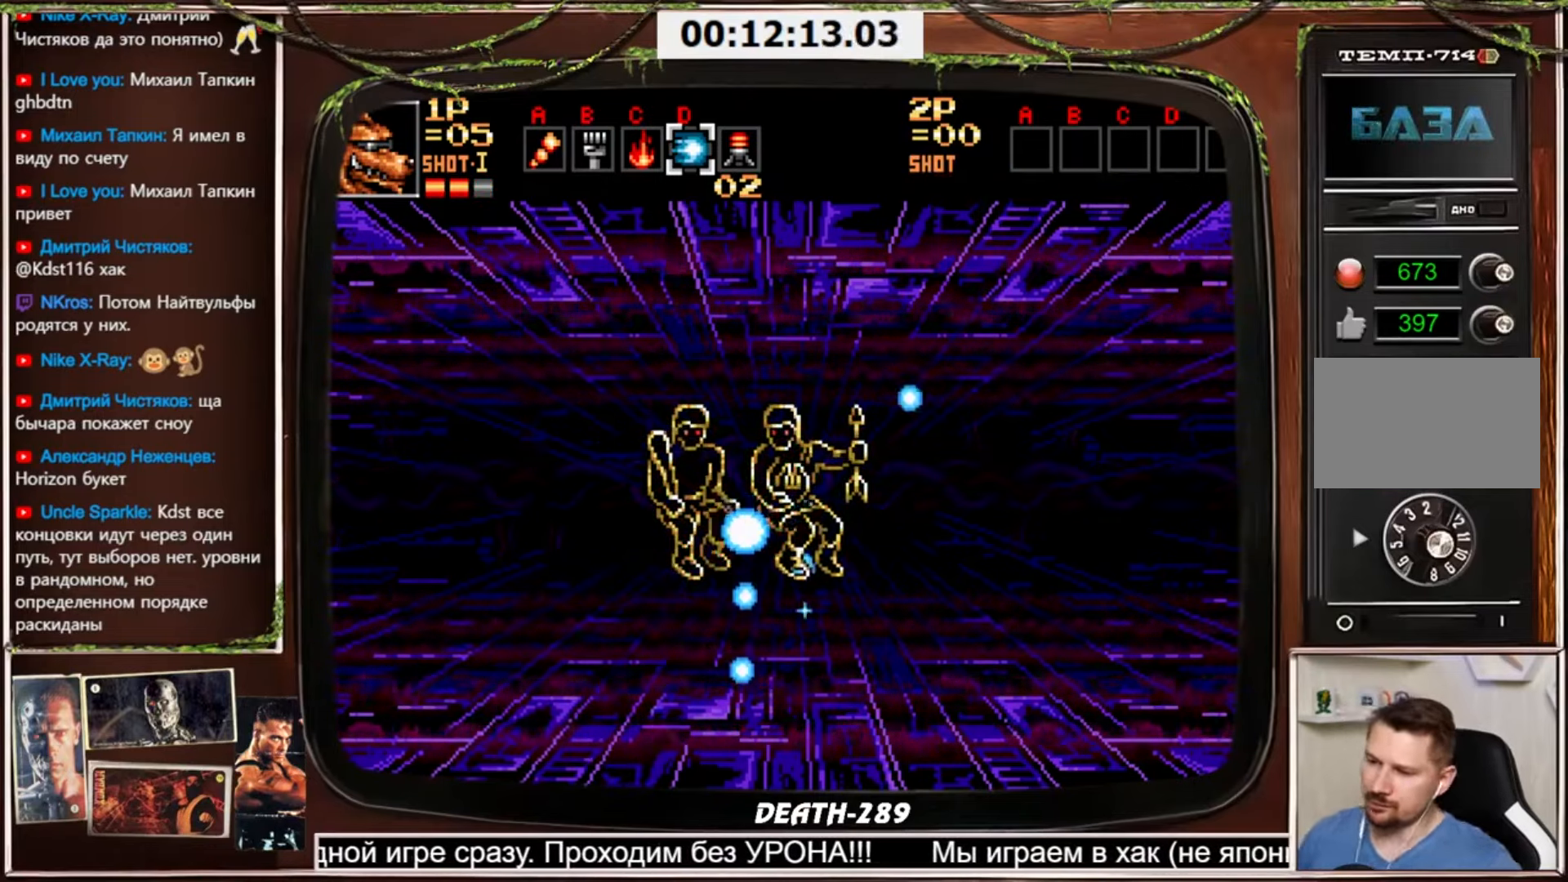
{"buttons": [], "events": []}
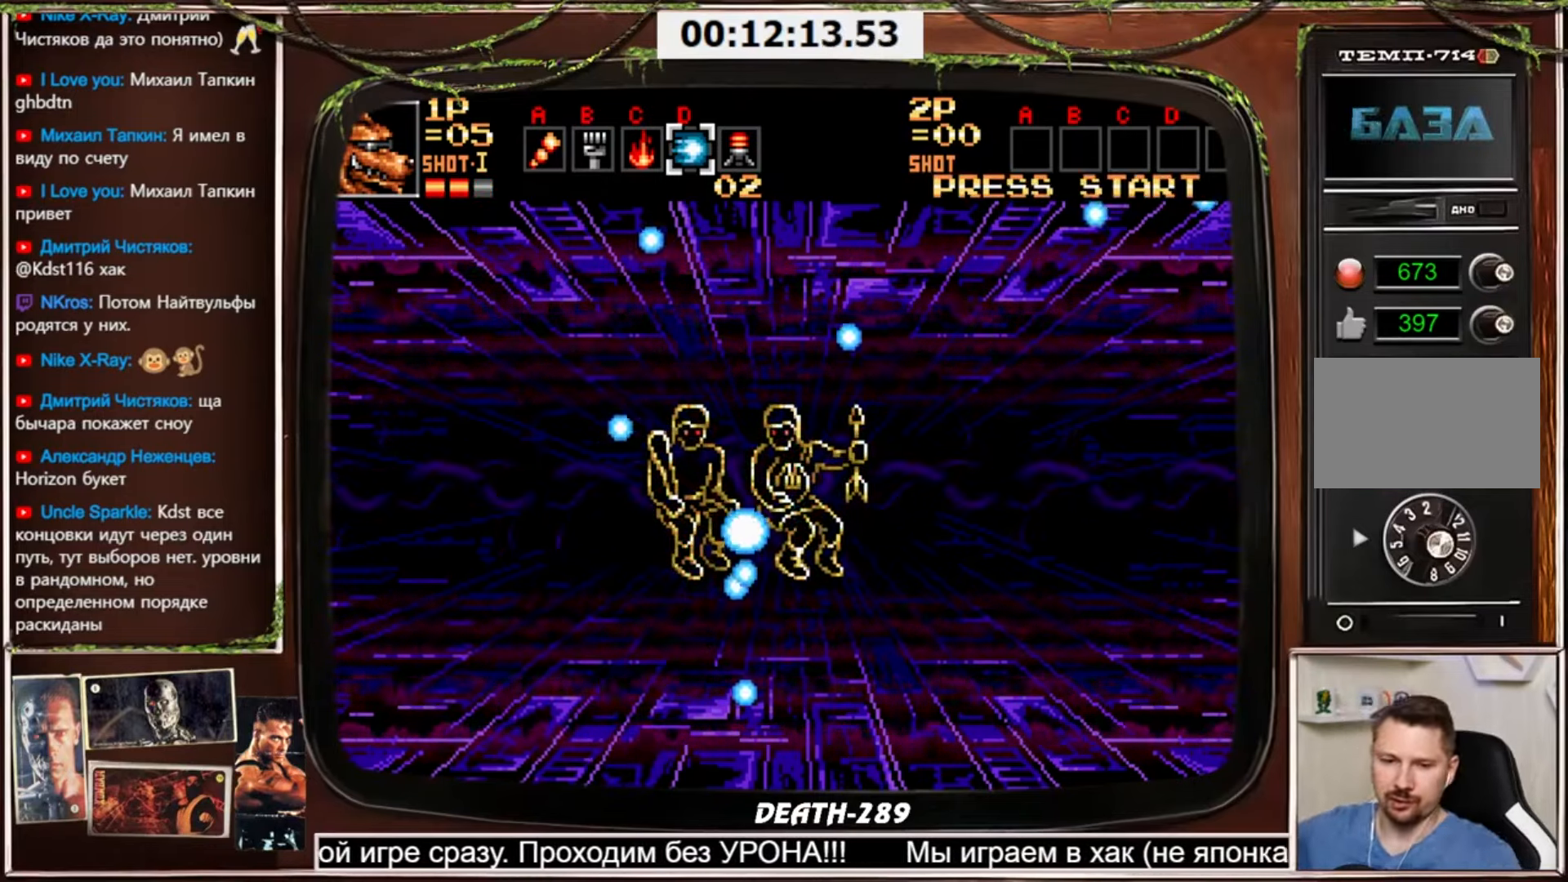
{"buttons": [], "events": []}
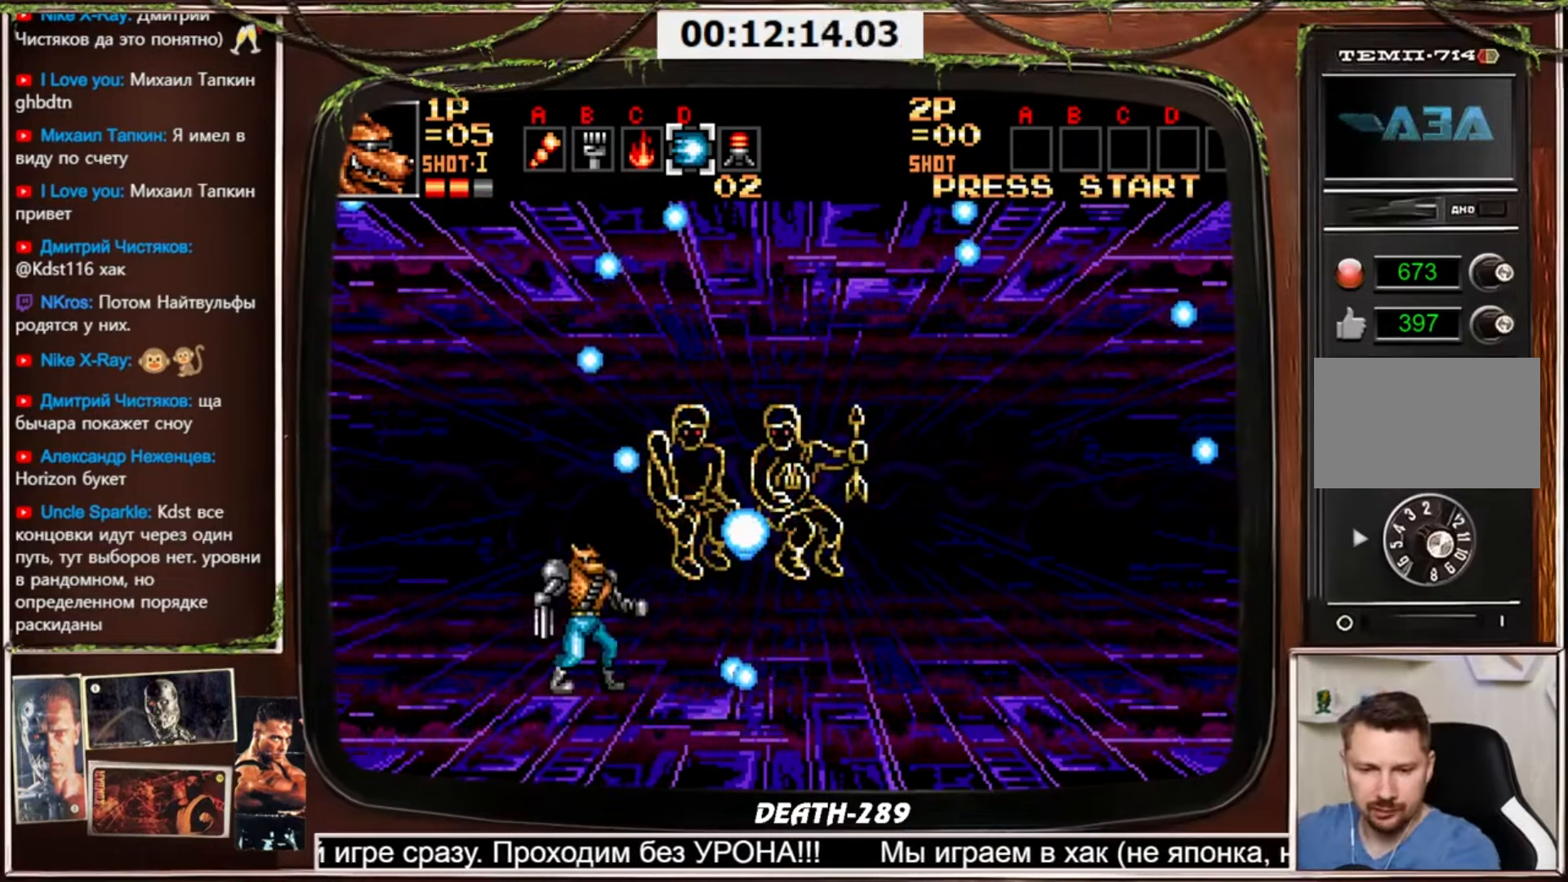
{"buttons": [], "events": []}
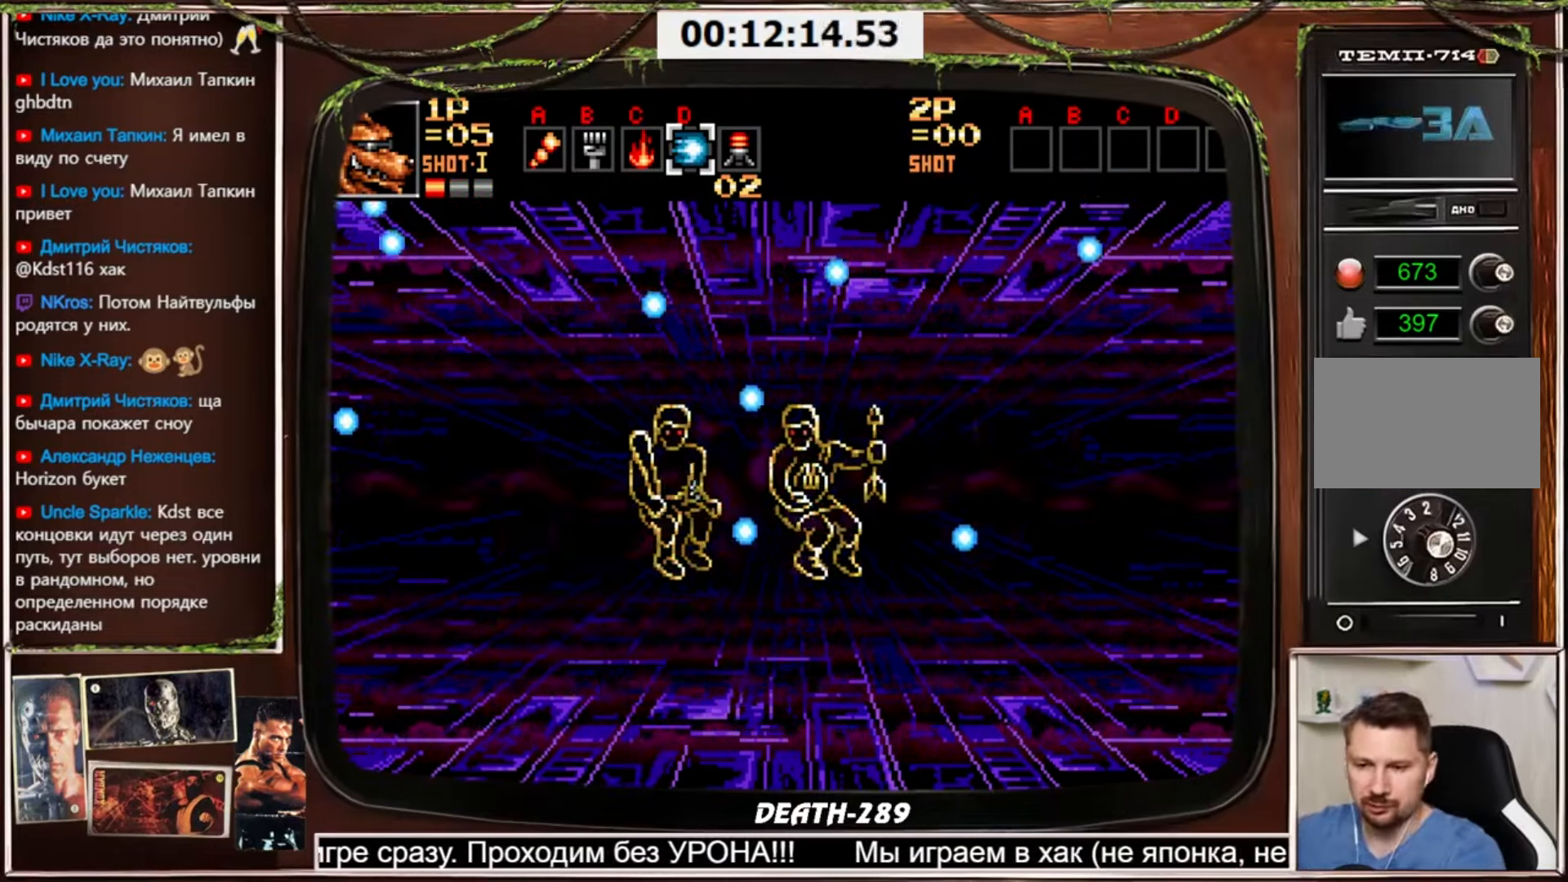
{"buttons": [], "events": []}
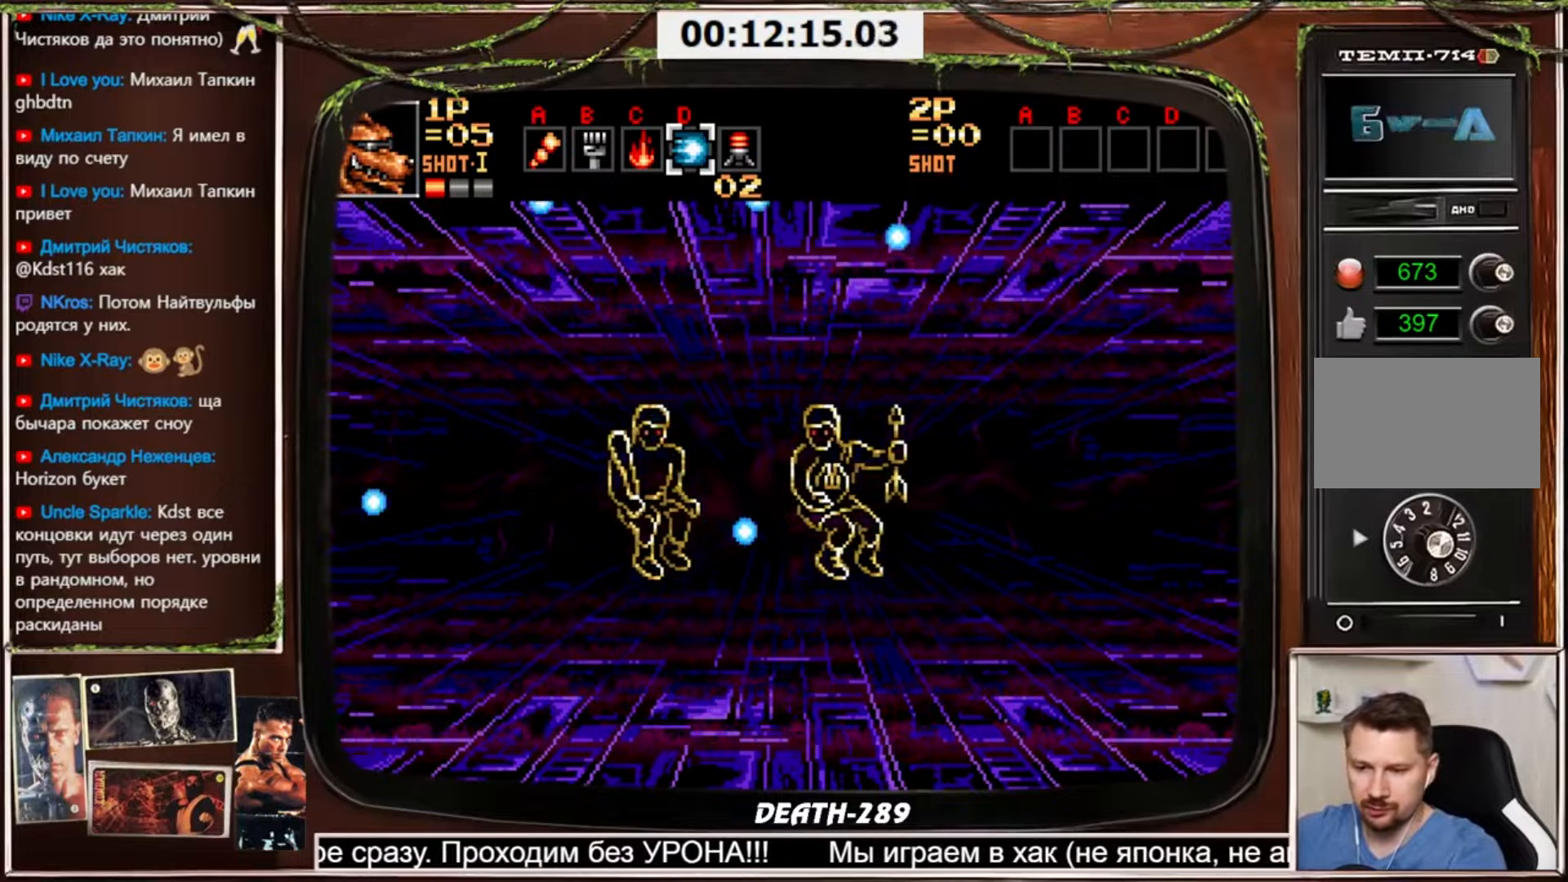
{"buttons": [], "events": []}
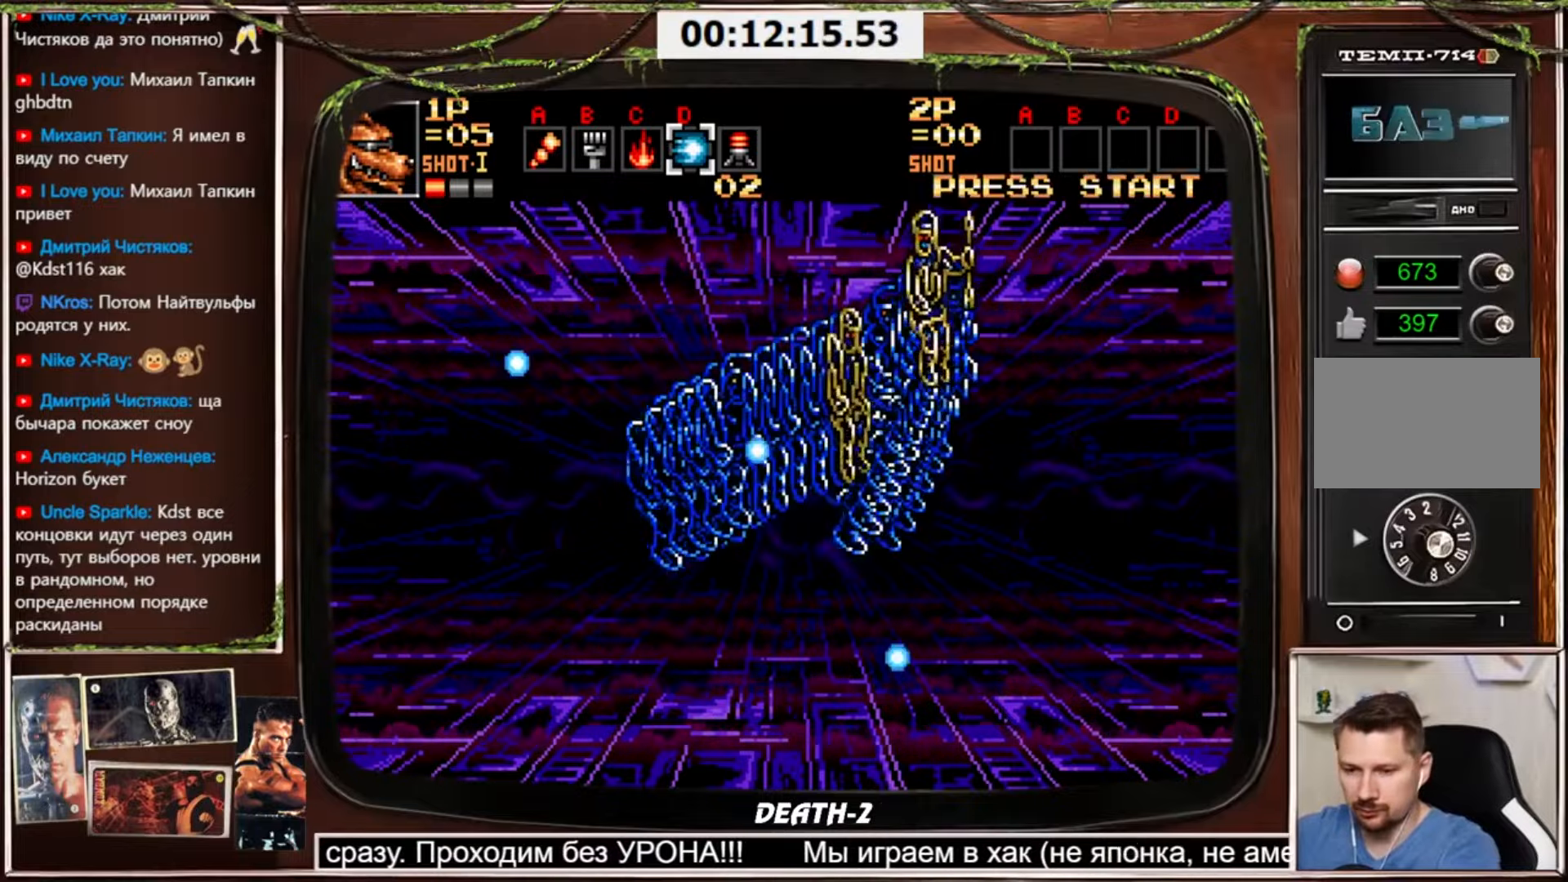
{"buttons": [], "events": []}
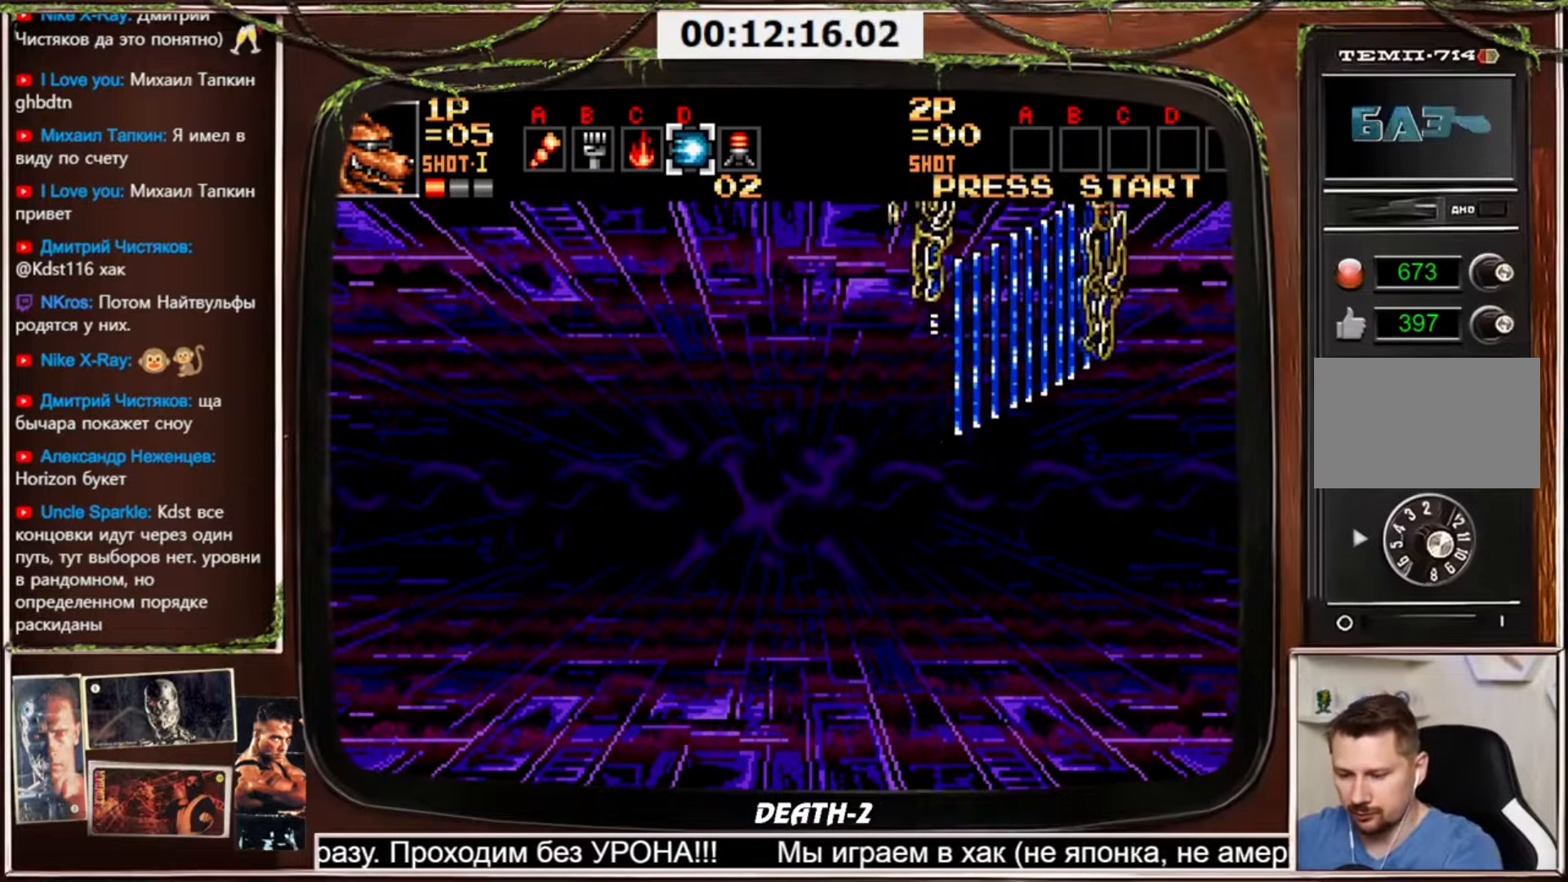
{"buttons": [], "events": []}
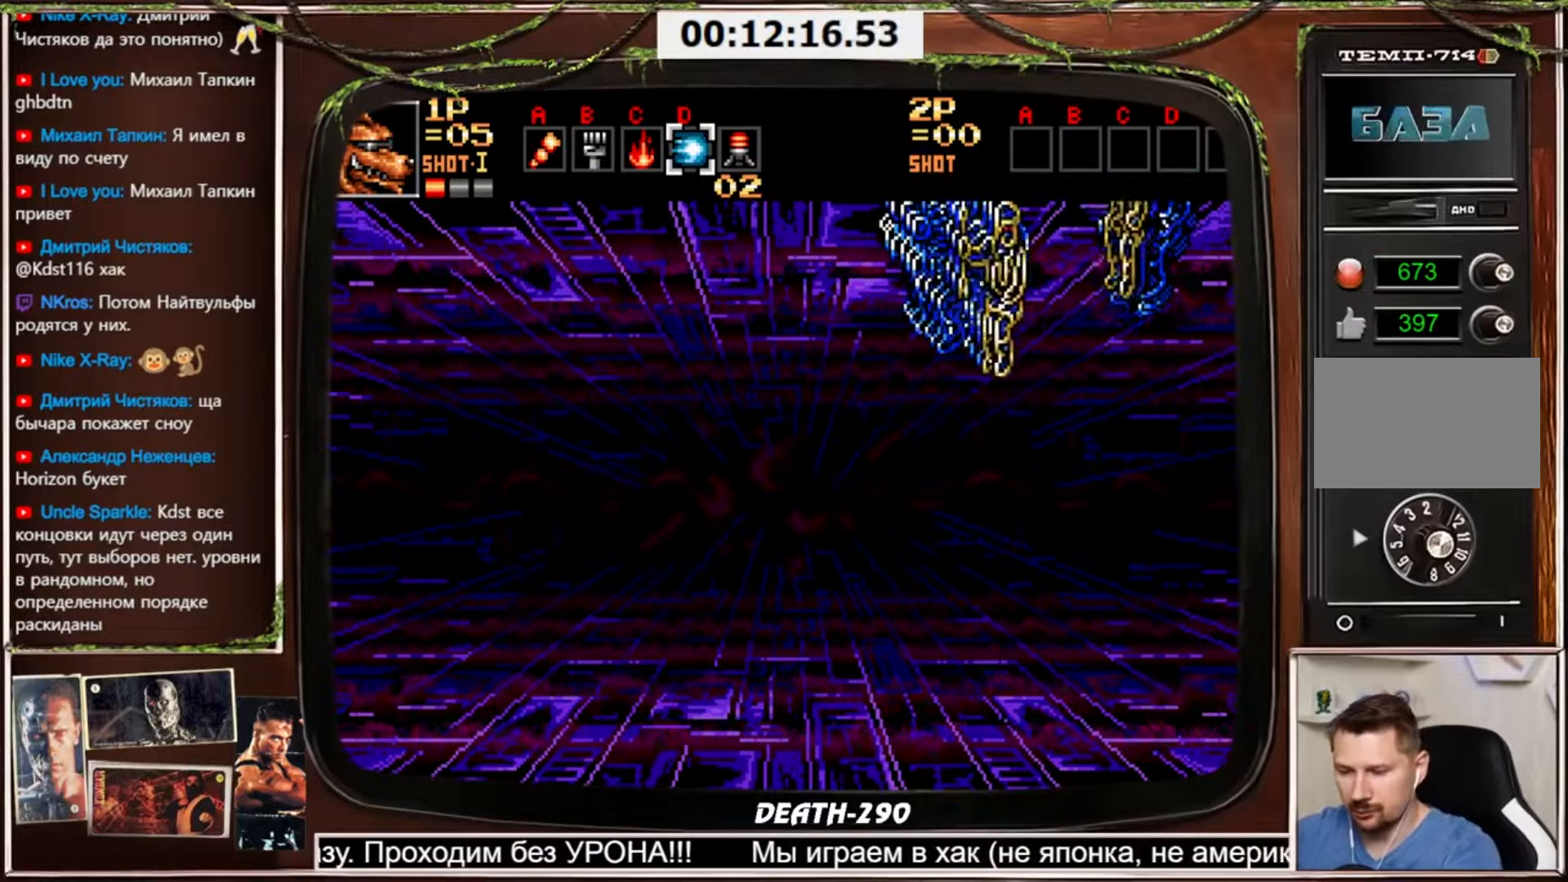
{"buttons": ["CROSS"], "events": [[267, "CROSS", "down"], [267, "DPAD_LEFT", "down"], [467, "DPAD_LEFT", "up"]]}